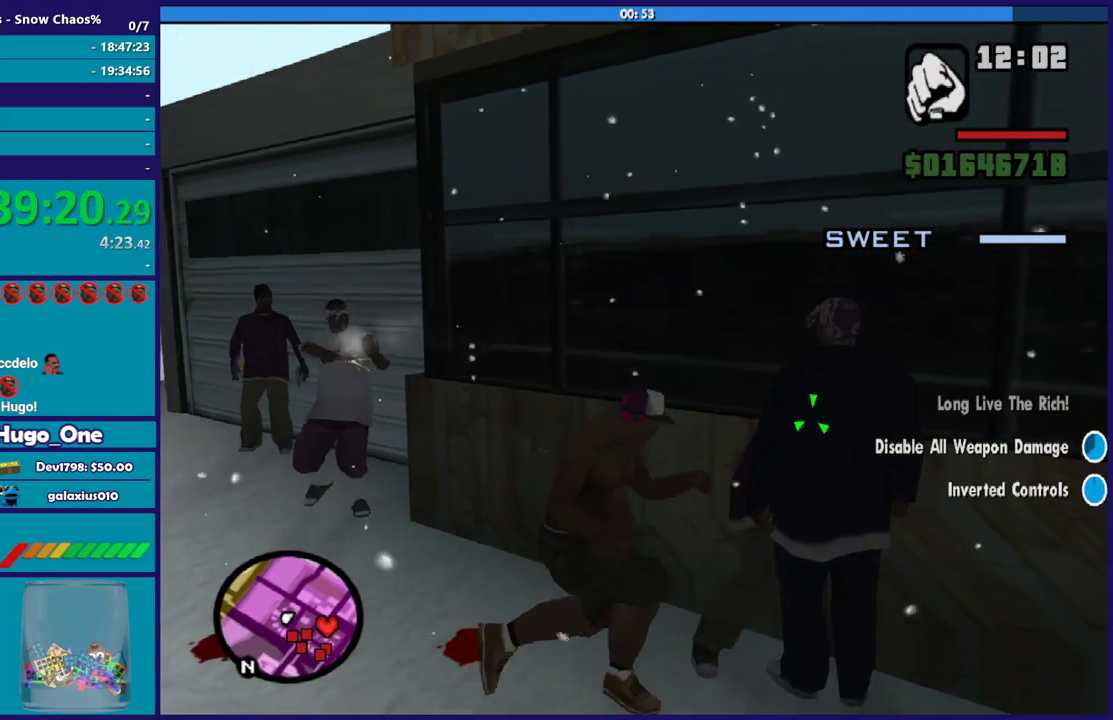
Gameplay with a controller (Xbox layout); each line is a JSON object with the inputs held at the frame after it. "events" lists button and stick changes between this image and that frame as [ms after this image, input, new state], when the widget could be followed in between.
{"buttons": ["R2"], "left_stick": "center", "right_stick": "down-right", "events": [[33, "L2", "down"], [167, "L2", "up"], [300, "L2", "down"], [434, "L2", "up"]]}
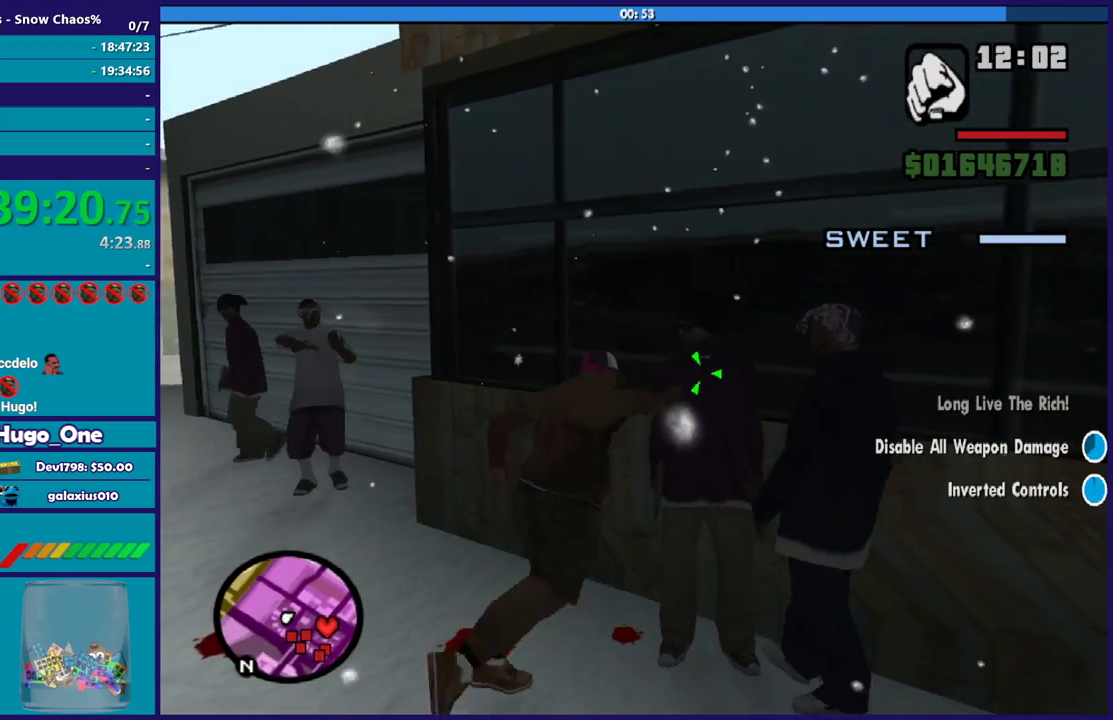
{"buttons": ["R2"], "left_stick": "center", "right_stick": "down-right", "events": [[34, "L2", "down"], [167, "L2", "up"], [267, "L2", "down"], [401, "L2", "up"]]}
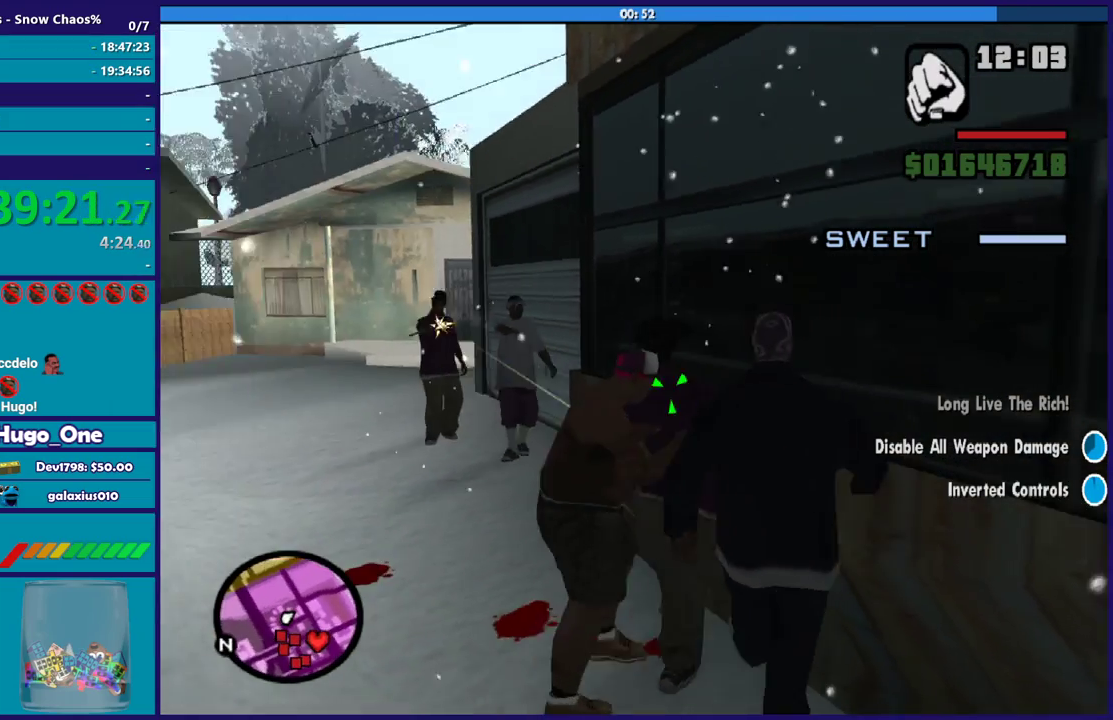
{"buttons": ["L2", "R2"], "left_stick": "center", "right_stick": "down-right", "events": [[33, "L2", "down"], [133, "L2", "up"], [267, "L2", "down"], [367, "L2", "up"], [500, "L2", "down"]]}
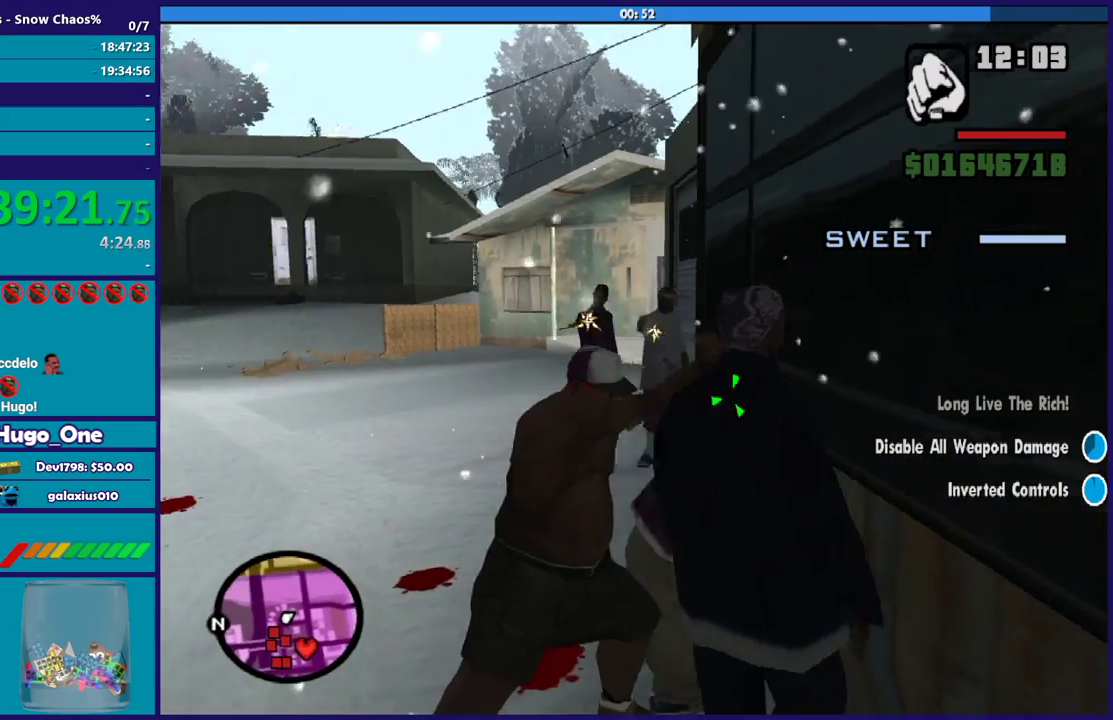
{"buttons": ["L2", "R2"], "left_stick": "center", "right_stick": "down-right", "events": [[101, "L2", "up"], [234, "L2", "down"], [367, "L2", "up"], [468, "L2", "down"]]}
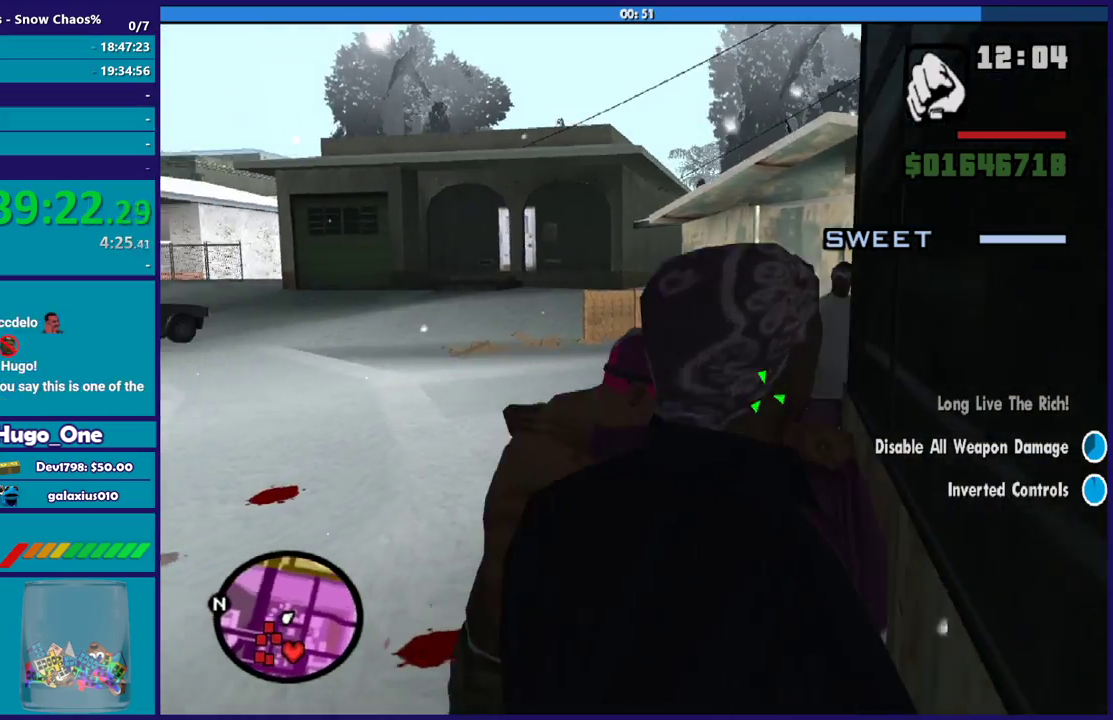
{"buttons": ["L2", "R2"], "left_stick": "center", "right_stick": "right", "events": [[100, "L2", "up"], [233, "L2", "down"], [367, "L2", "up"], [500, "L2", "down"], [500, "right_stick", "right"]]}
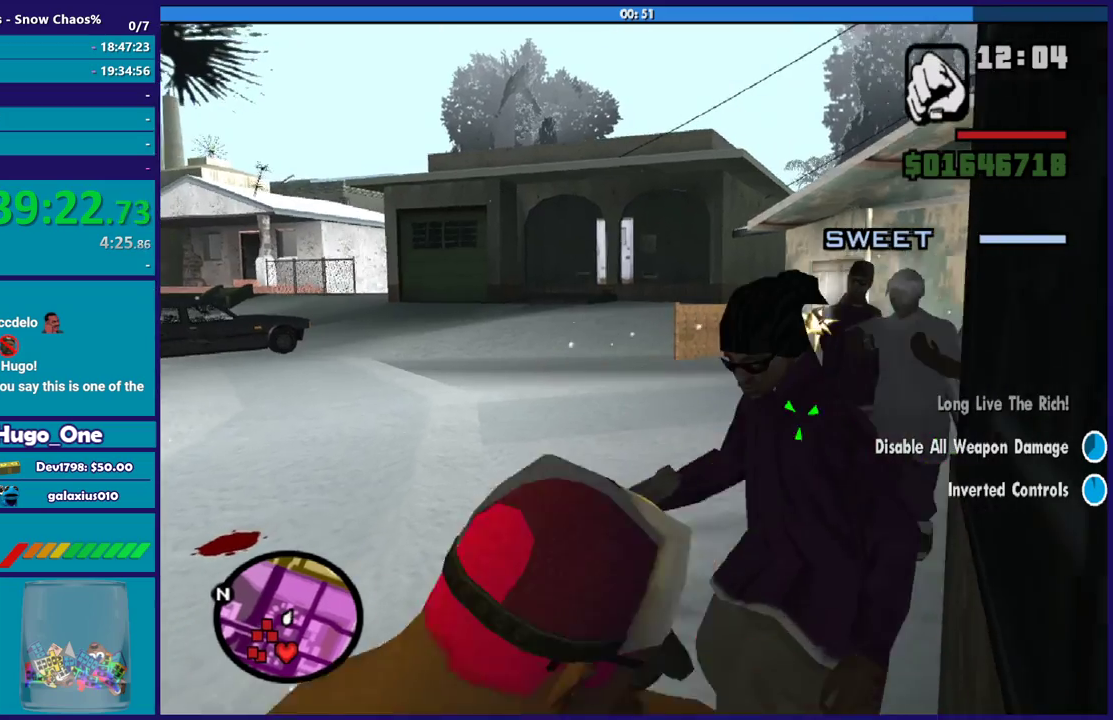
{"buttons": ["L2", "R2"], "left_stick": "center", "right_stick": "down-right", "events": [[100, "L2", "up"], [100, "right_stick", "down-right"], [201, "L2", "down"], [301, "L2", "up"], [401, "L2", "down"]]}
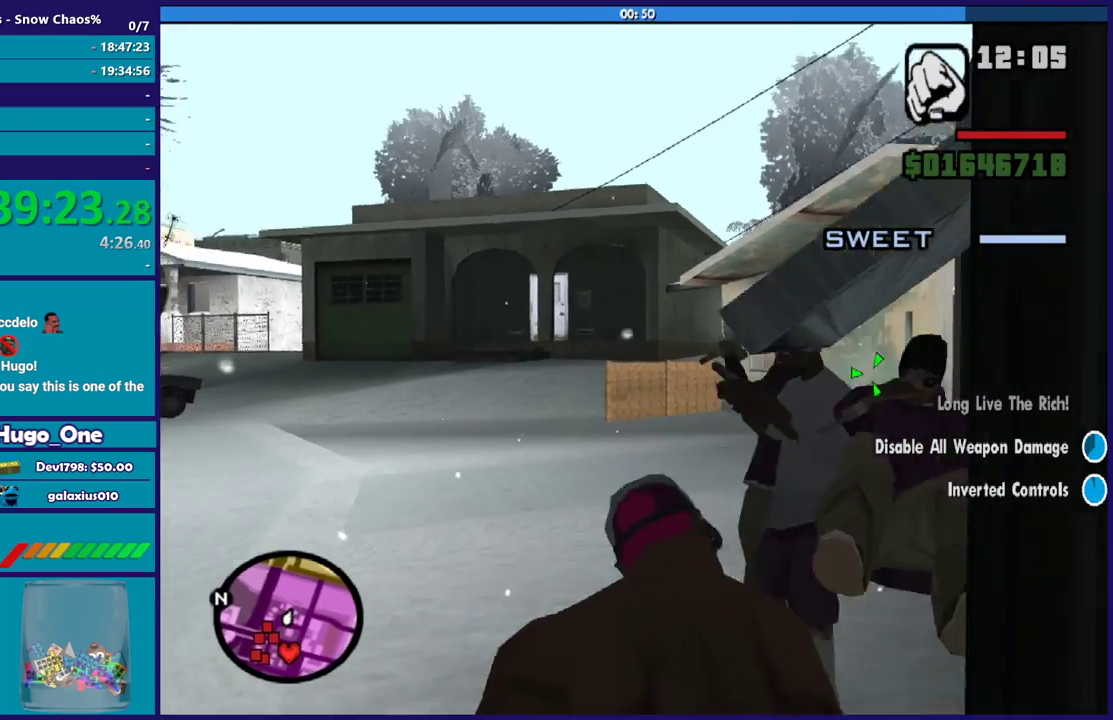
{"buttons": ["L2", "R2"], "left_stick": "center", "right_stick": "down-right", "events": [[33, "L2", "up"], [133, "L2", "down"], [167, "right_stick", "right"], [233, "right_stick", "down-right"], [300, "L2", "up"], [400, "L2", "down"]]}
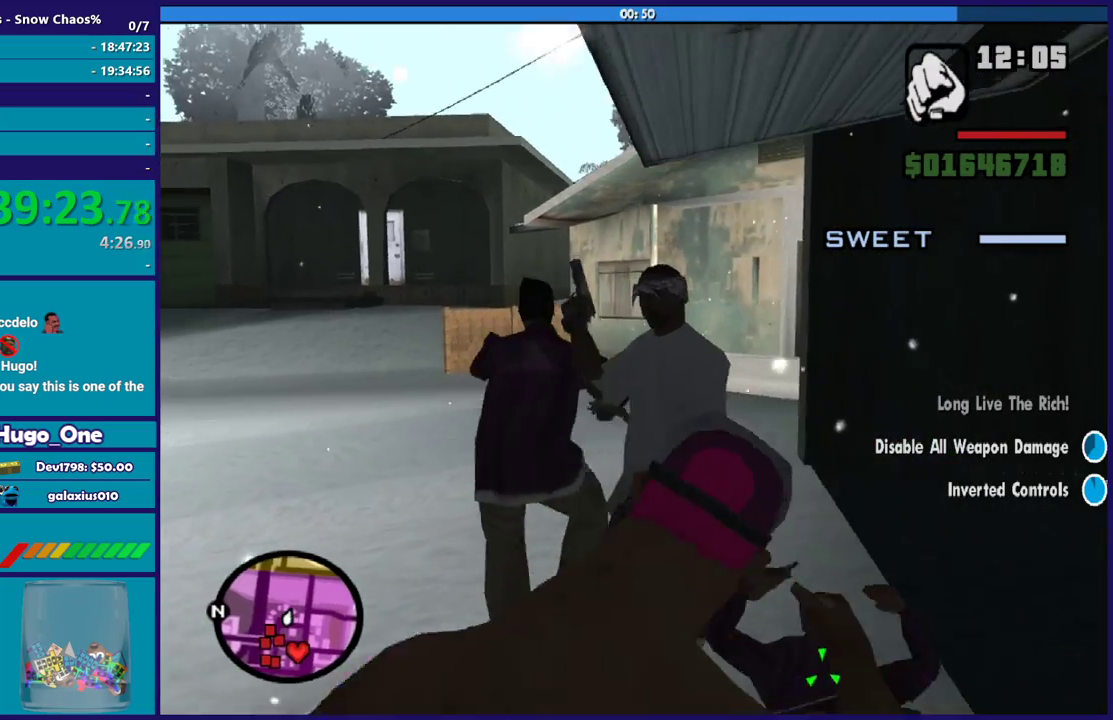
{"buttons": ["L2", "R2"], "left_stick": "center", "right_stick": "down-right", "events": [[67, "L2", "up"], [167, "L2", "down"], [301, "L2", "up"], [401, "L2", "down"]]}
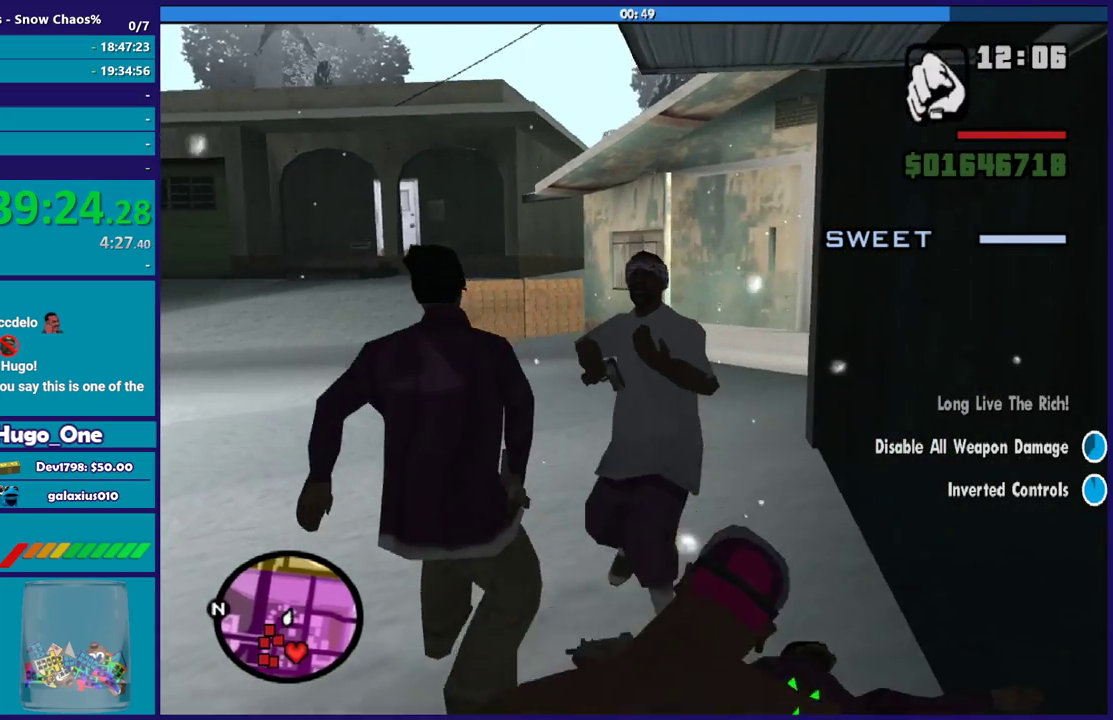
{"buttons": ["R2"], "left_stick": "center", "right_stick": "down-right", "events": [[33, "L2", "up"], [133, "L2", "down"], [267, "L2", "up"], [400, "L2", "down"], [500, "L2", "up"]]}
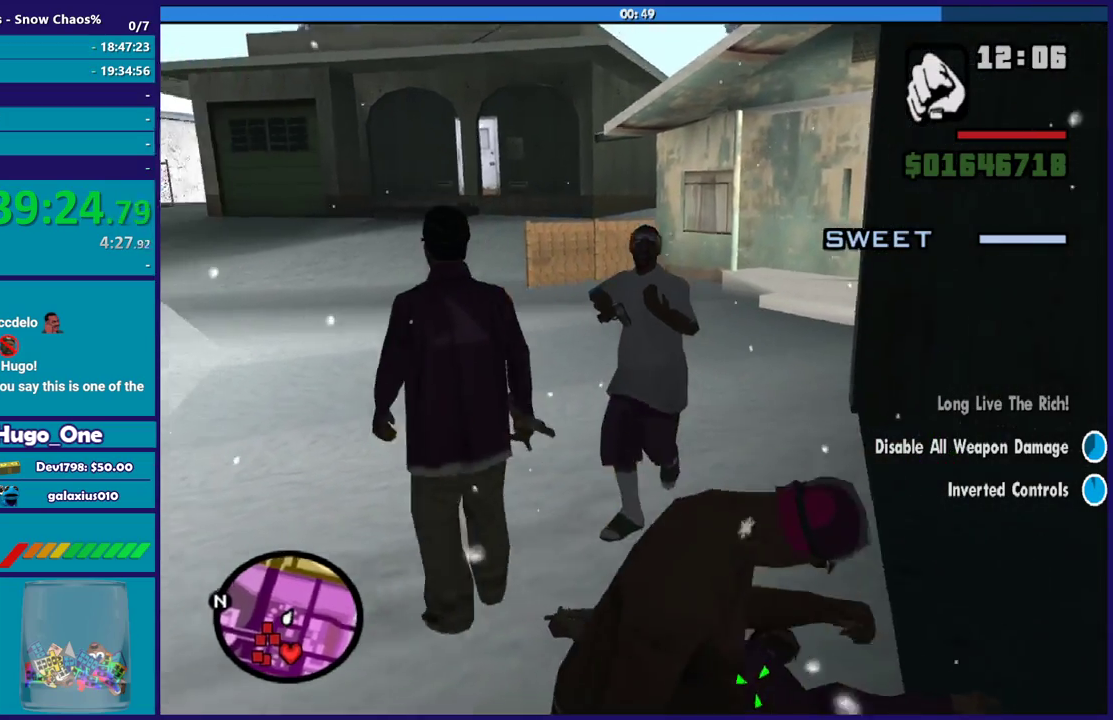
{"buttons": ["L2", "R2"], "left_stick": "center", "right_stick": "down-right"}
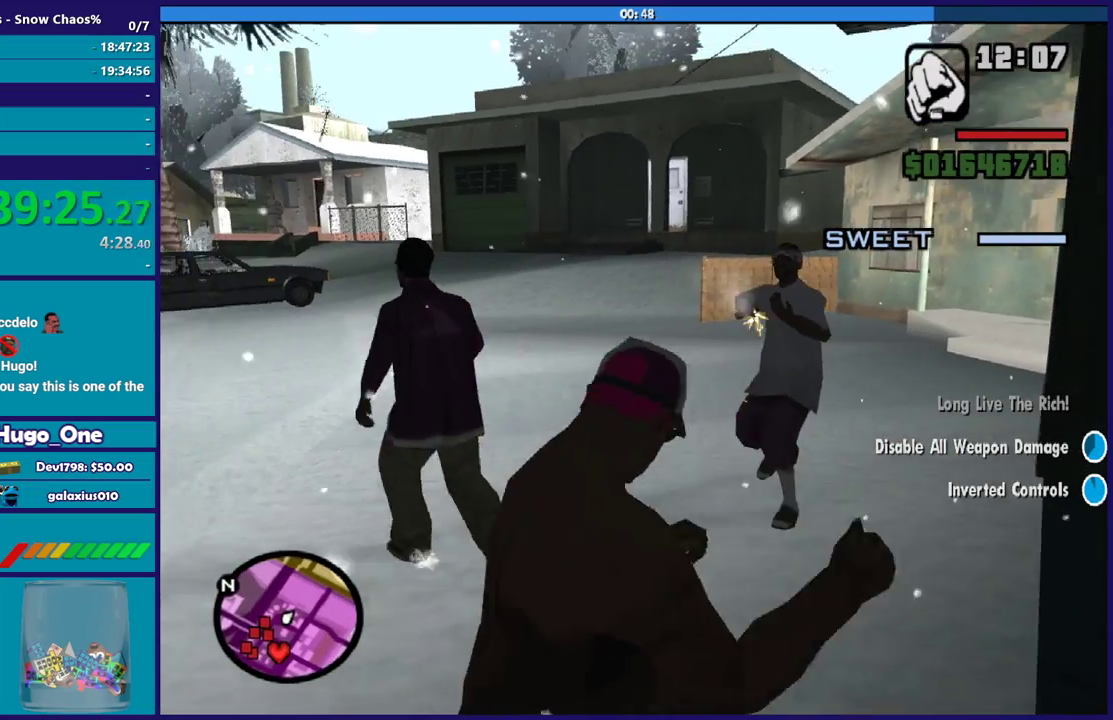
{"buttons": ["R2"], "left_stick": "center", "right_stick": "down-right", "events": [[33, "L2", "up"], [100, "L2", "down"], [233, "L2", "up"], [334, "L2", "down"], [467, "L2", "up"]]}
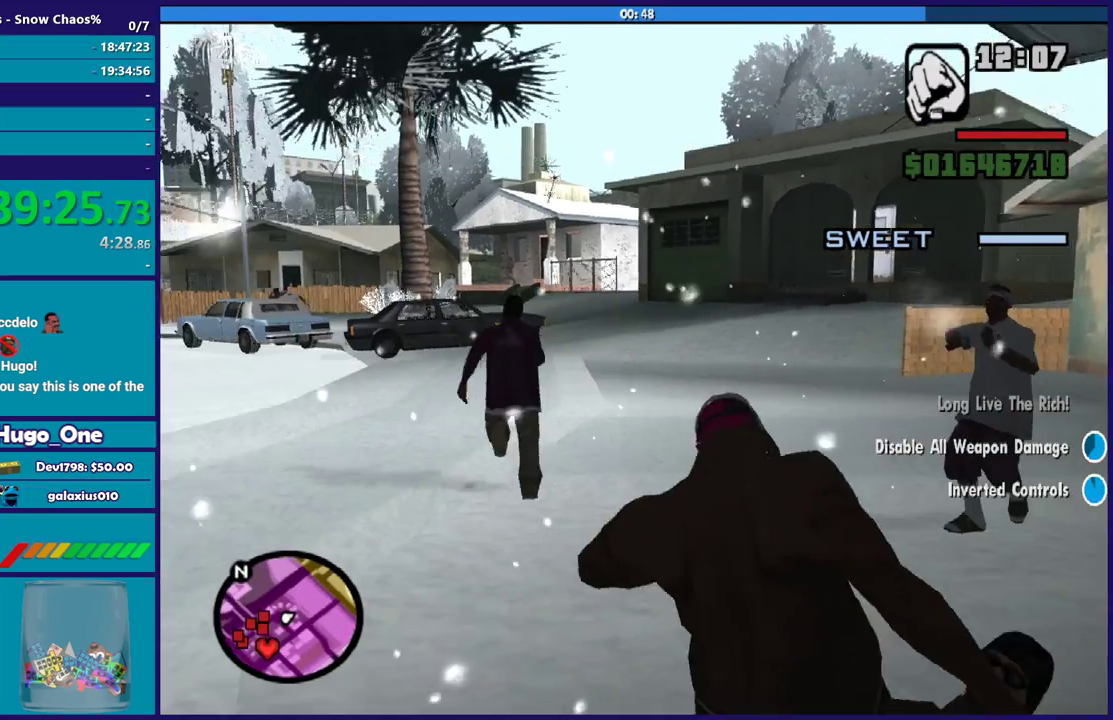
{"buttons": ["L2", "R2"], "left_stick": "center", "right_stick": "down-right", "events": [[100, "L2", "down"], [200, "L2", "up"], [300, "L2", "down"], [434, "L2", "up"], [501, "L2", "down"]]}
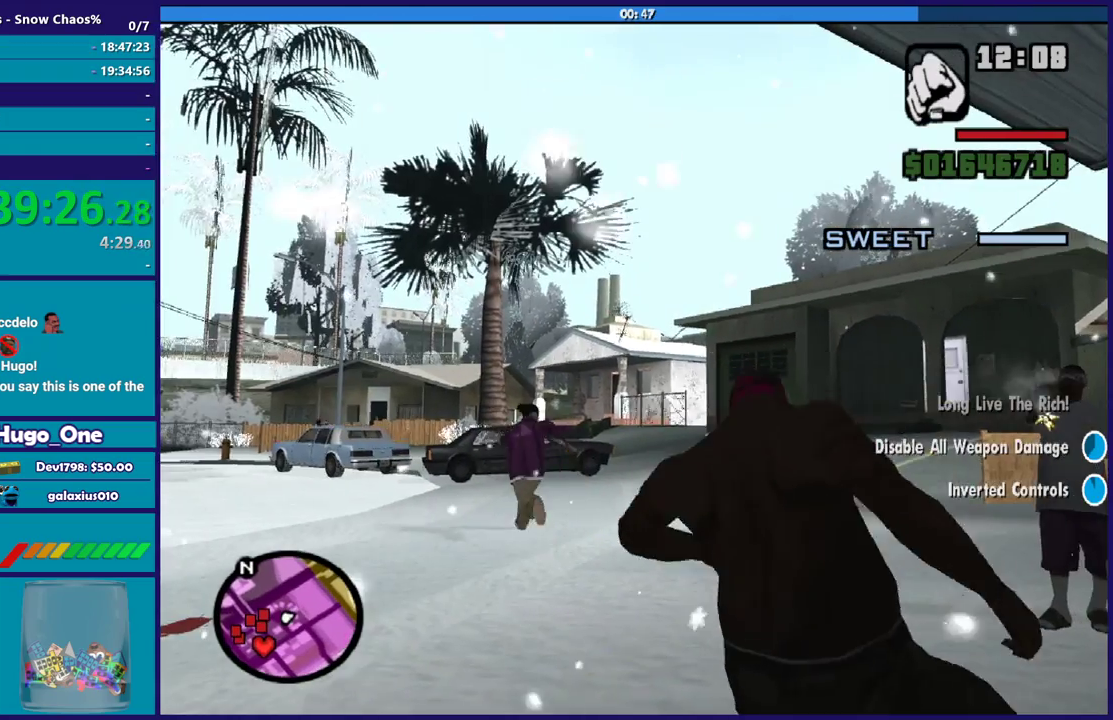
{"buttons": [], "left_stick": "up", "right_stick": "down-right", "events": [[133, "L2", "up"], [166, "R2", "up"], [233, "left_stick", "up"]]}
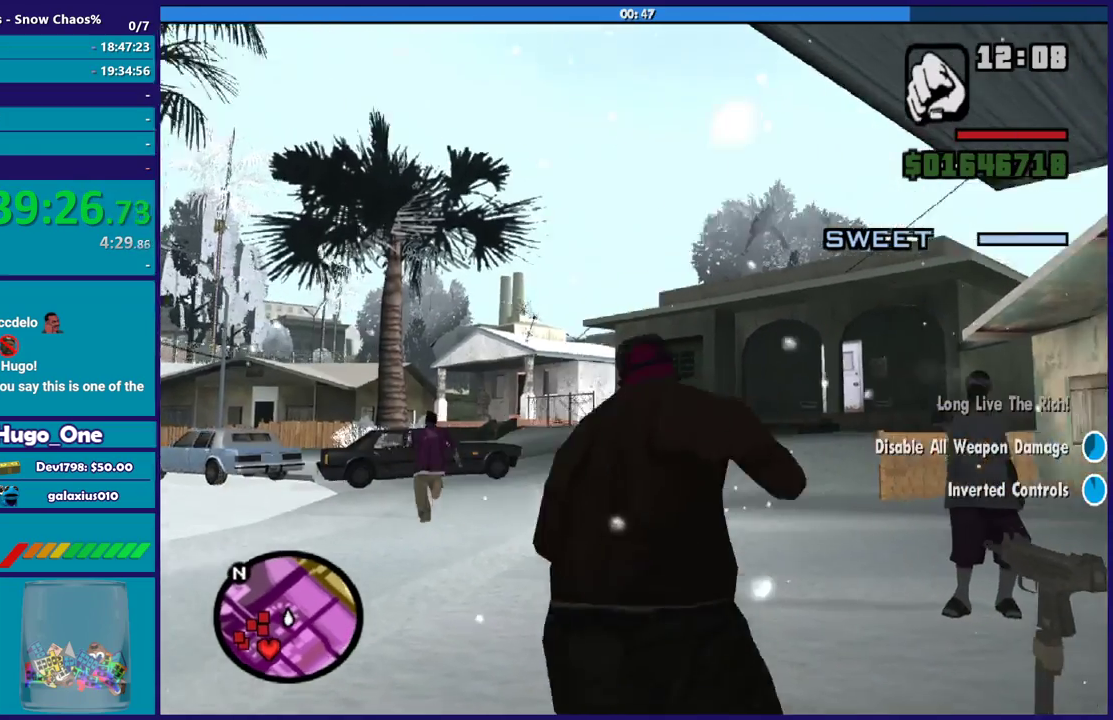
{"buttons": [], "left_stick": "up-left", "right_stick": "center", "events": [[33, "right_stick", "center"], [234, "left_stick", "up-right"], [267, "right_stick", "down"], [400, "left_stick", "up"], [400, "right_stick", "down-right"], [467, "left_stick", "up-left"], [467, "right_stick", "center"]]}
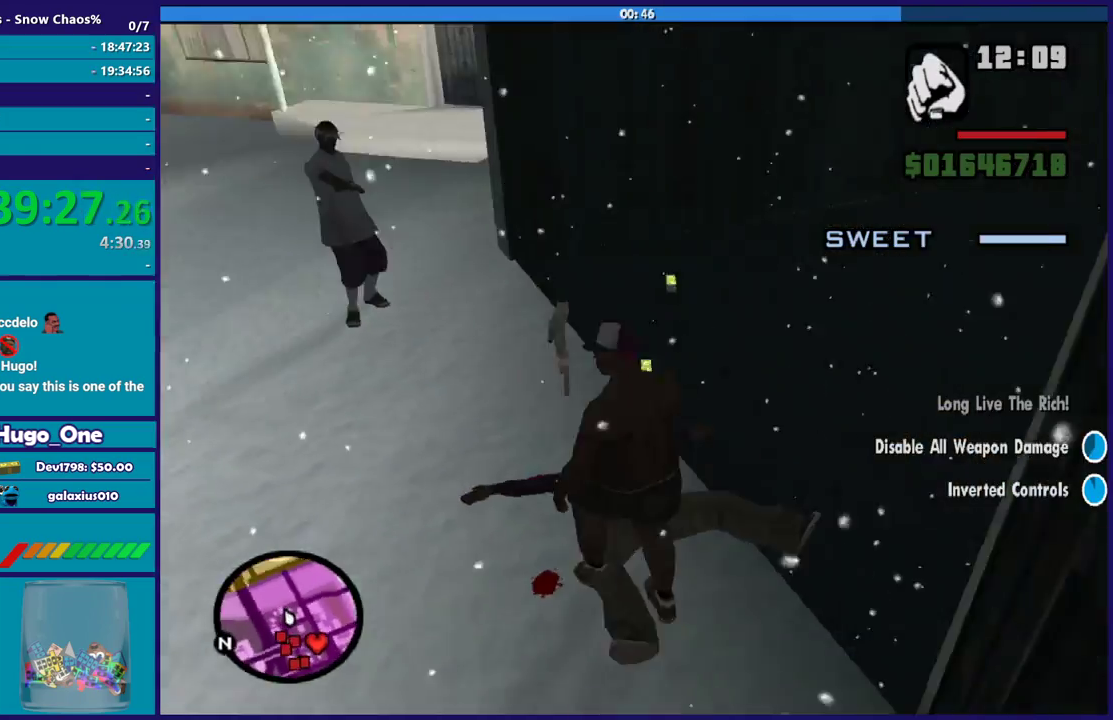
{"buttons": [], "left_stick": "up-left", "right_stick": "center", "events": [[166, "right_stick", "left"], [367, "right_stick", "up-left"], [433, "right_stick", "center"]]}
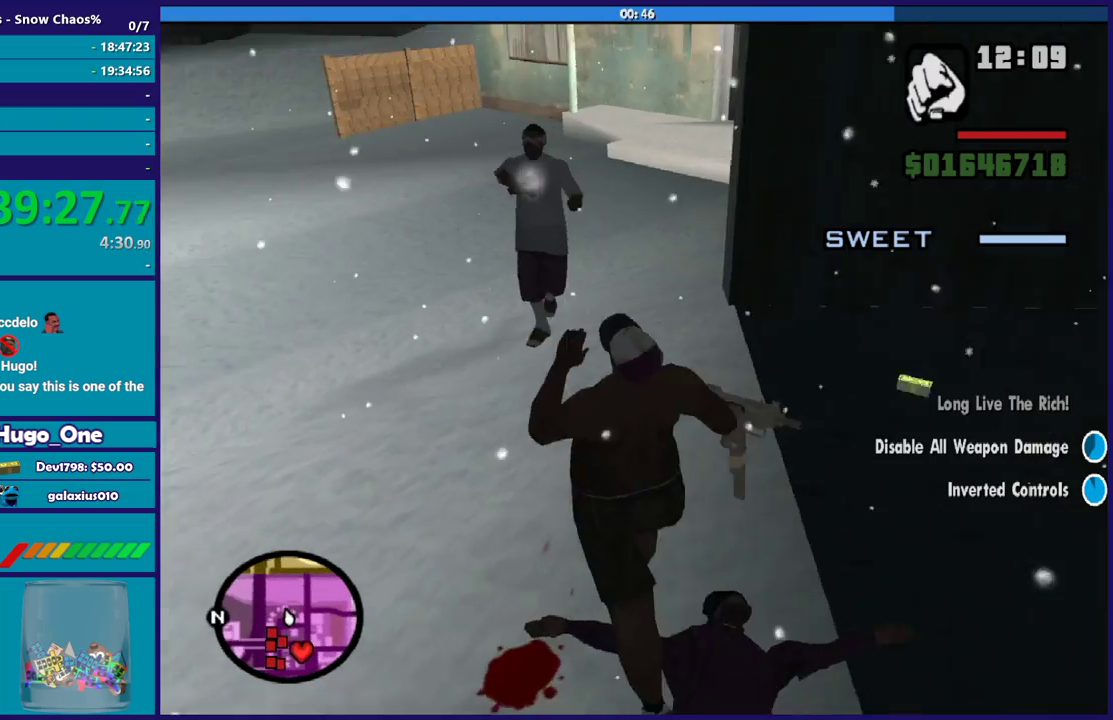
{"buttons": ["R2"], "left_stick": "up", "right_stick": "center", "events": [[33, "right_stick", "down-left"], [134, "left_stick", "up"], [167, "right_stick", "center"], [400, "R2", "down"]]}
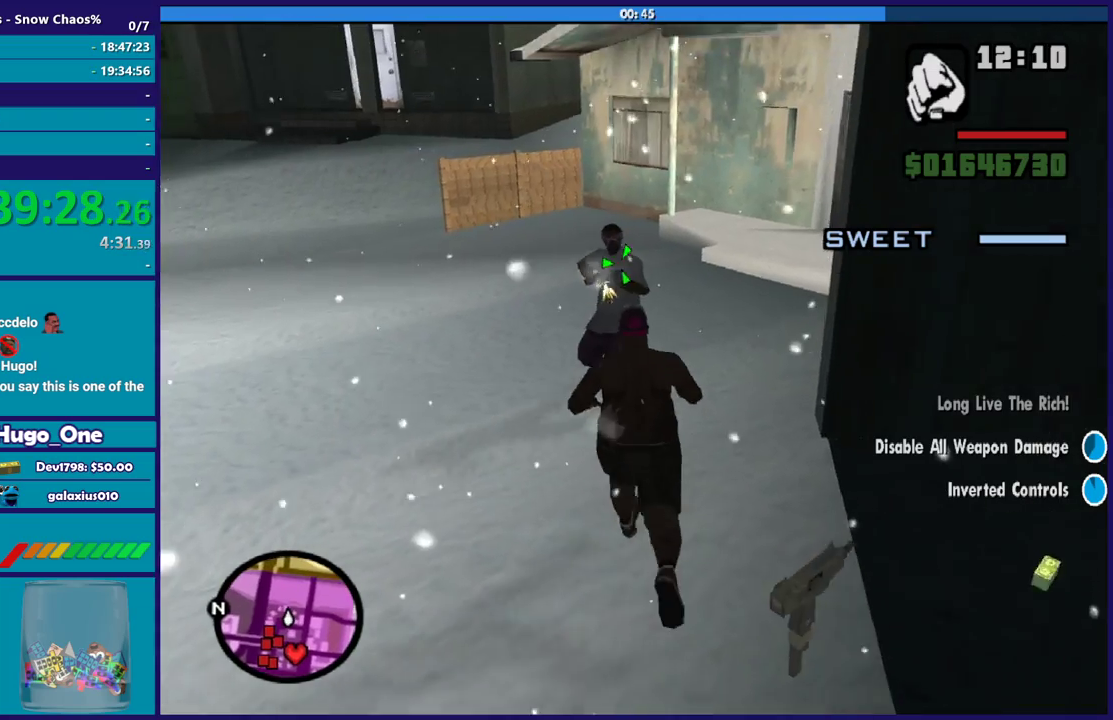
{"buttons": ["R2"], "left_stick": "up", "right_stick": "center", "events": []}
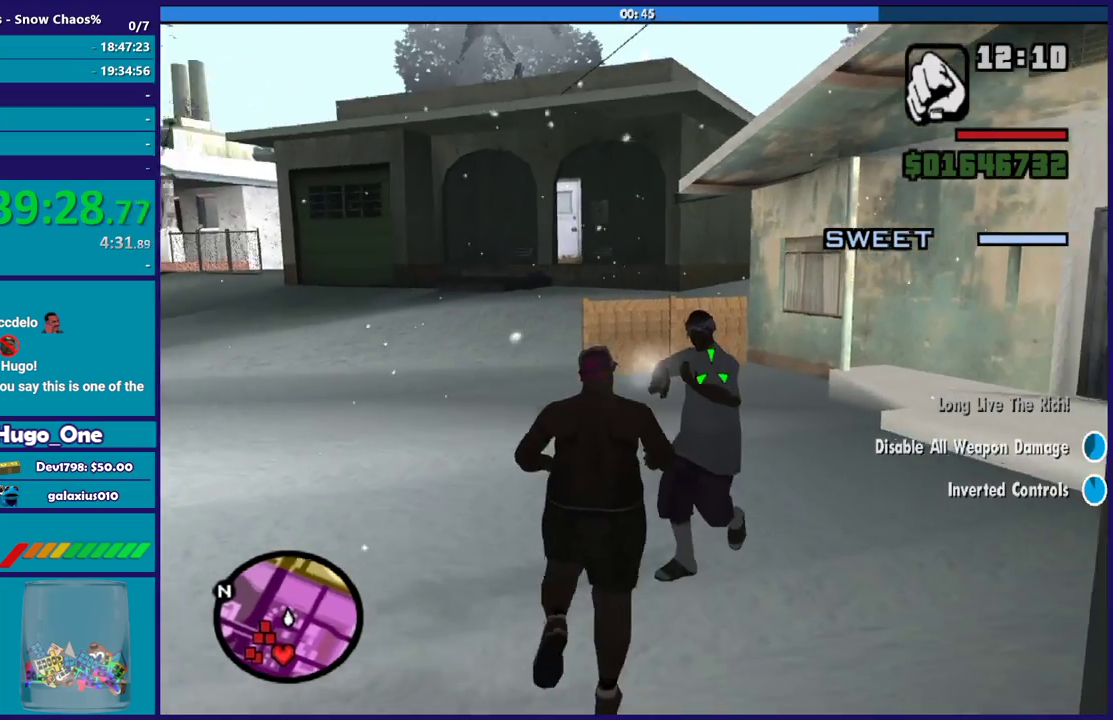
{"buttons": ["L2", "R2"], "left_stick": "up-right", "right_stick": "down-right", "events": [[100, "right_stick", "down"], [334, "right_stick", "down-right"], [400, "L2", "down"], [400, "left_stick", "up-right"]]}
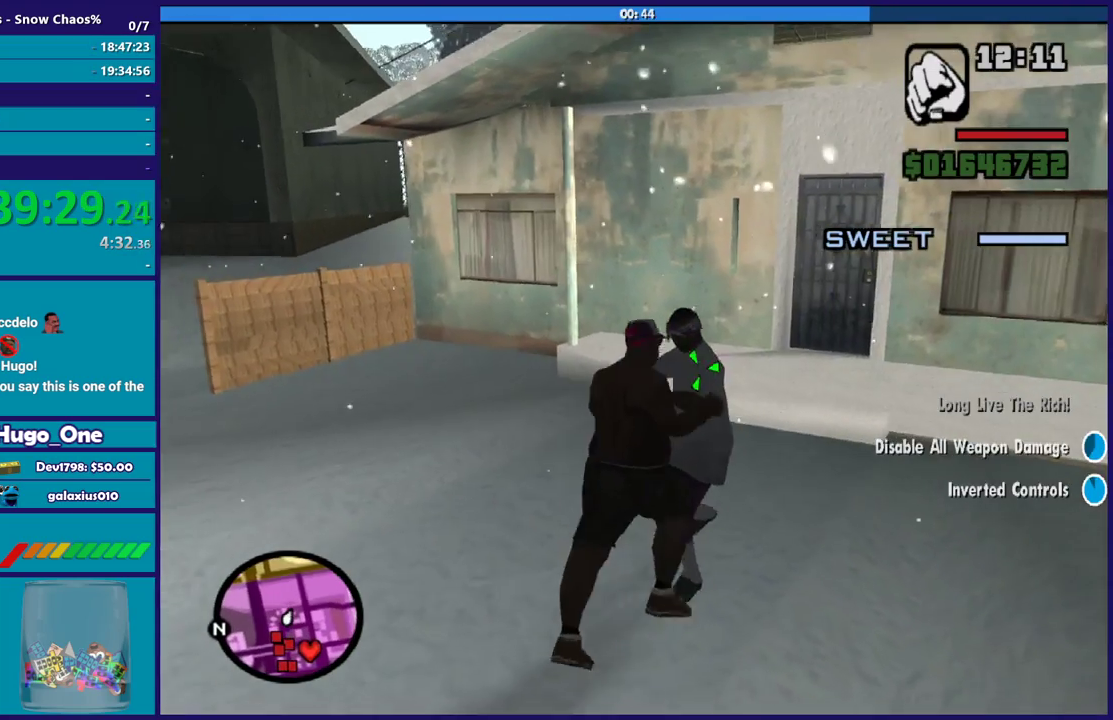
{"buttons": ["R2"], "left_stick": "up-right", "right_stick": "down-right", "events": [[33, "L2", "up"], [100, "L2", "down"], [233, "L2", "up"], [300, "L2", "down"], [433, "L2", "up"]]}